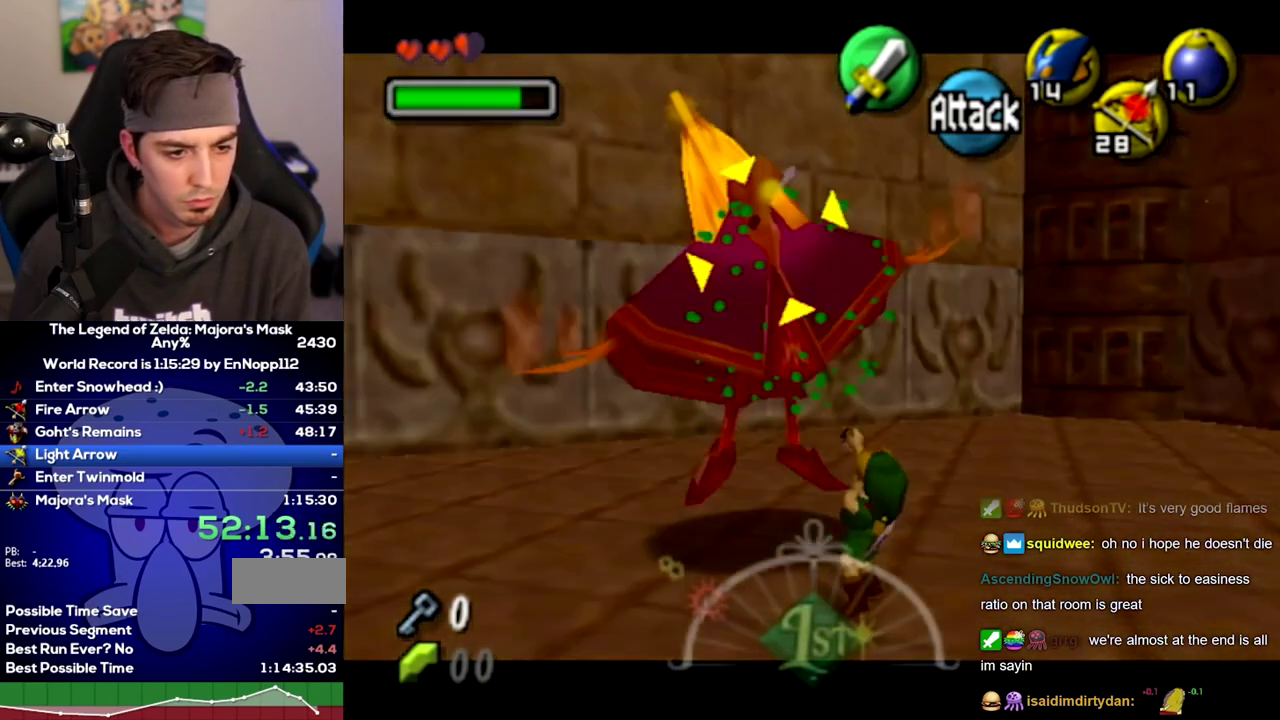
Gameplay with a controller (Nintendo layout); each line is a JSON object with the inputs held at the frame after it. Not read: L3 R3.
{"buttons": ["L1"], "left_stick": "up-left", "right_stick": "center"}
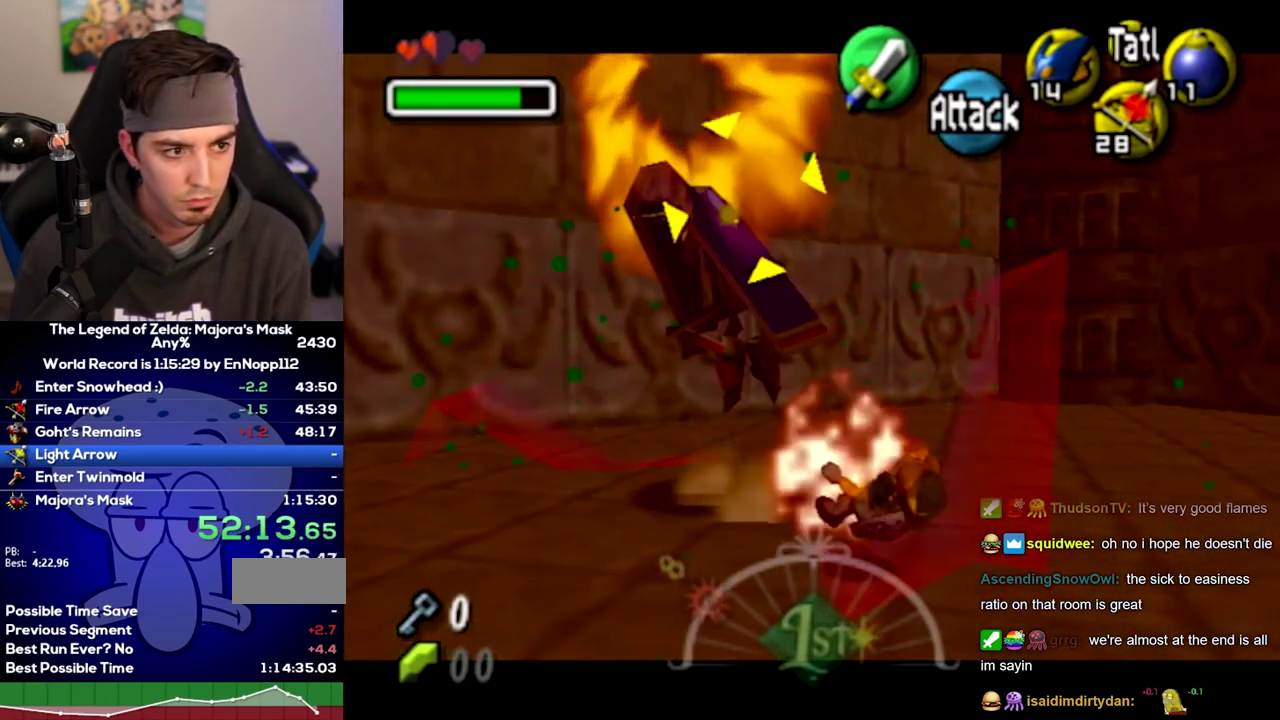
{"buttons": ["L1"], "left_stick": "up-left", "right_stick": "center"}
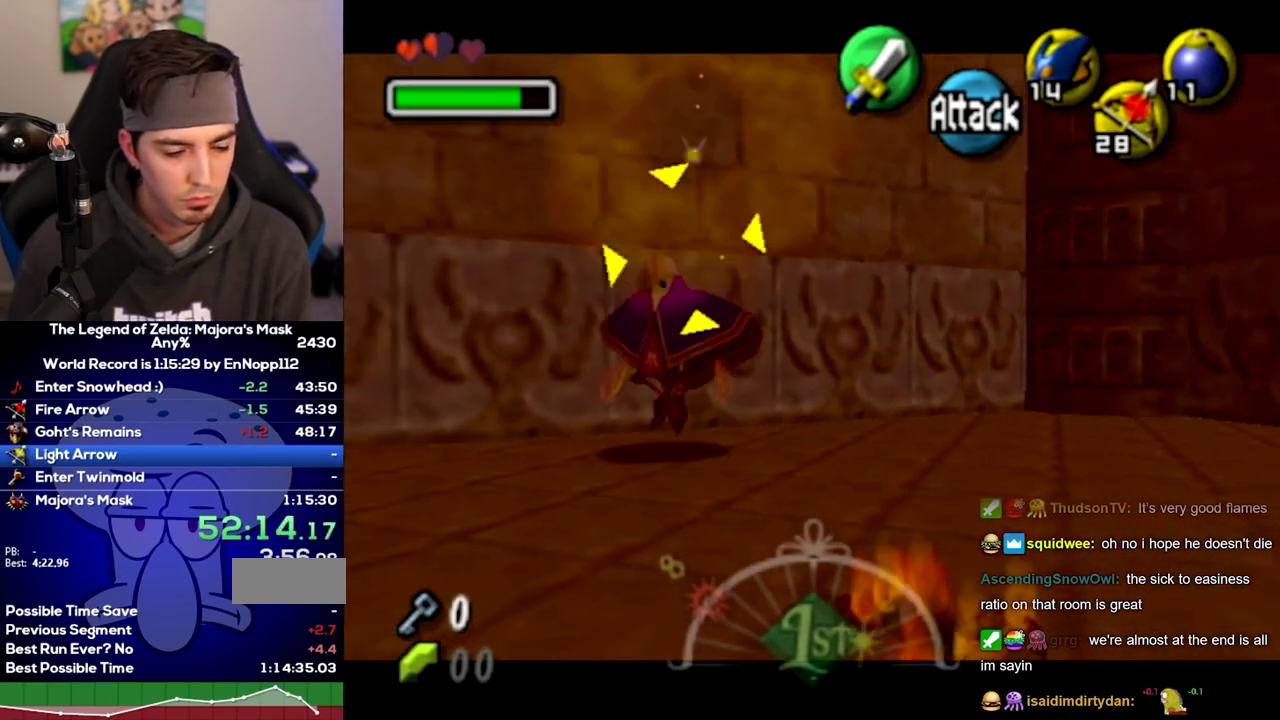
{"buttons": ["L1"], "left_stick": "up-left", "right_stick": "center"}
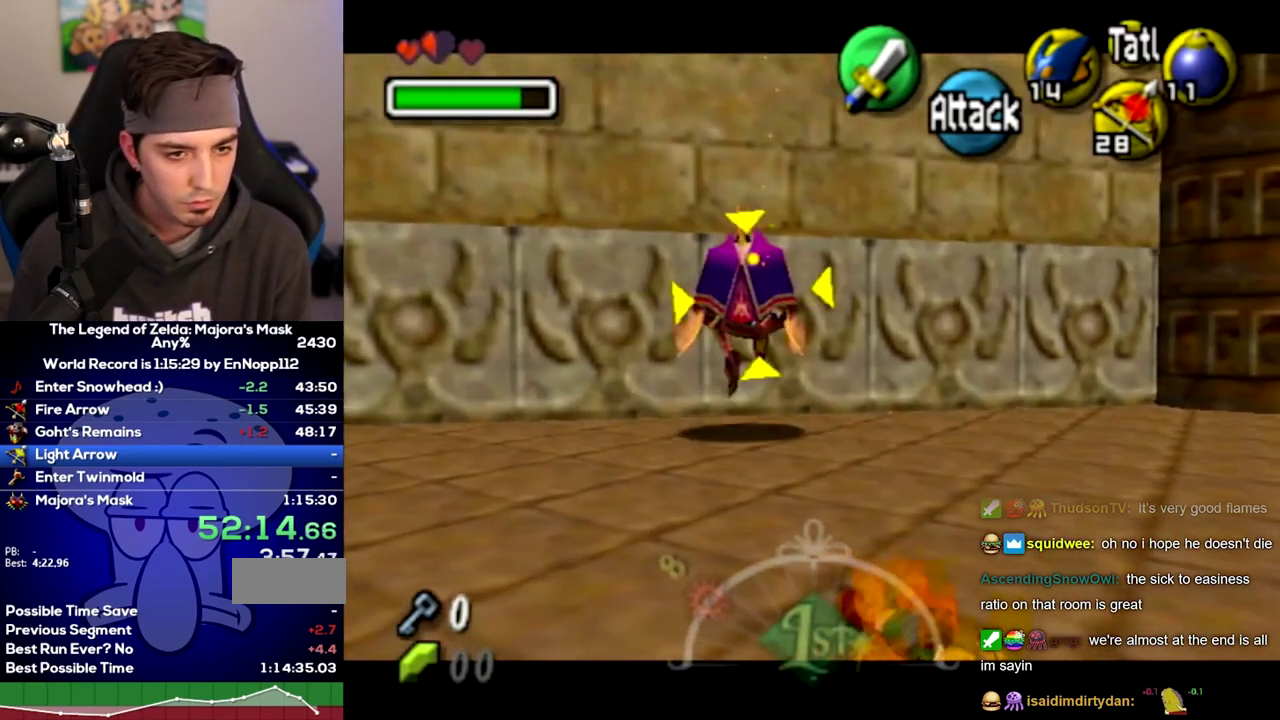
{"buttons": ["L1"], "left_stick": "up-left", "right_stick": "center"}
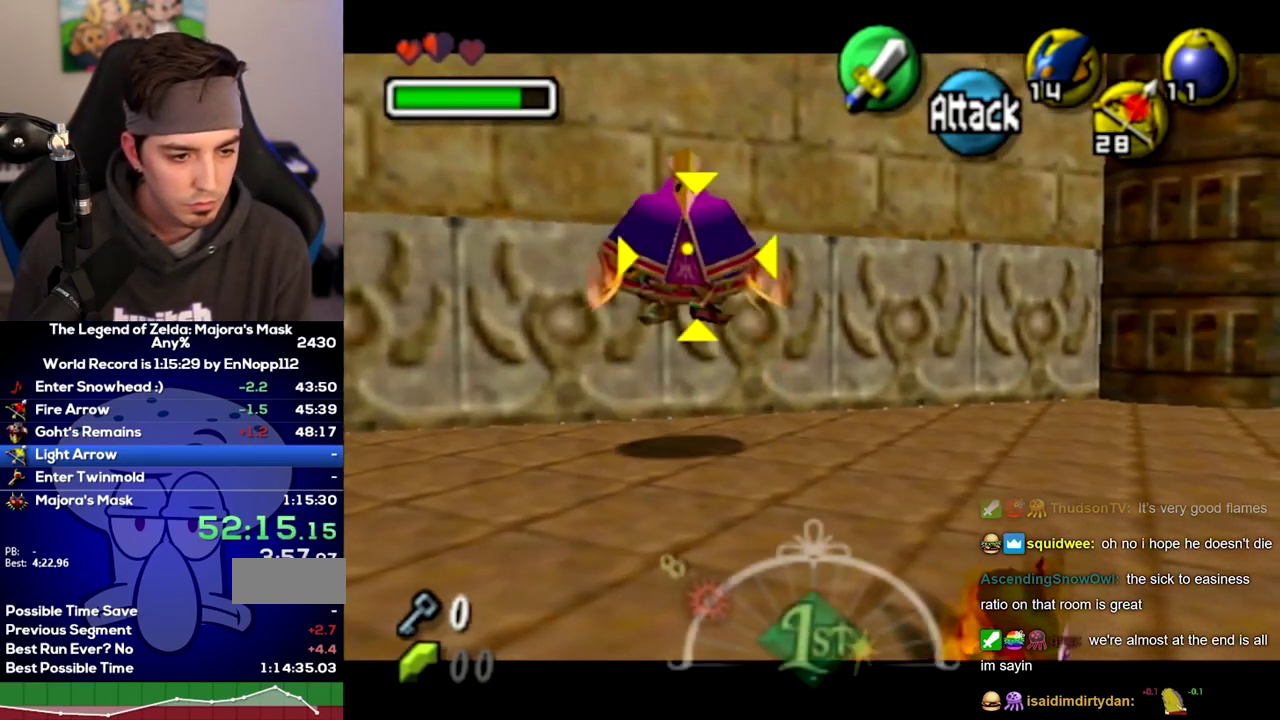
{"buttons": ["L1", "Z"], "left_stick": "up-left", "right_stick": "center"}
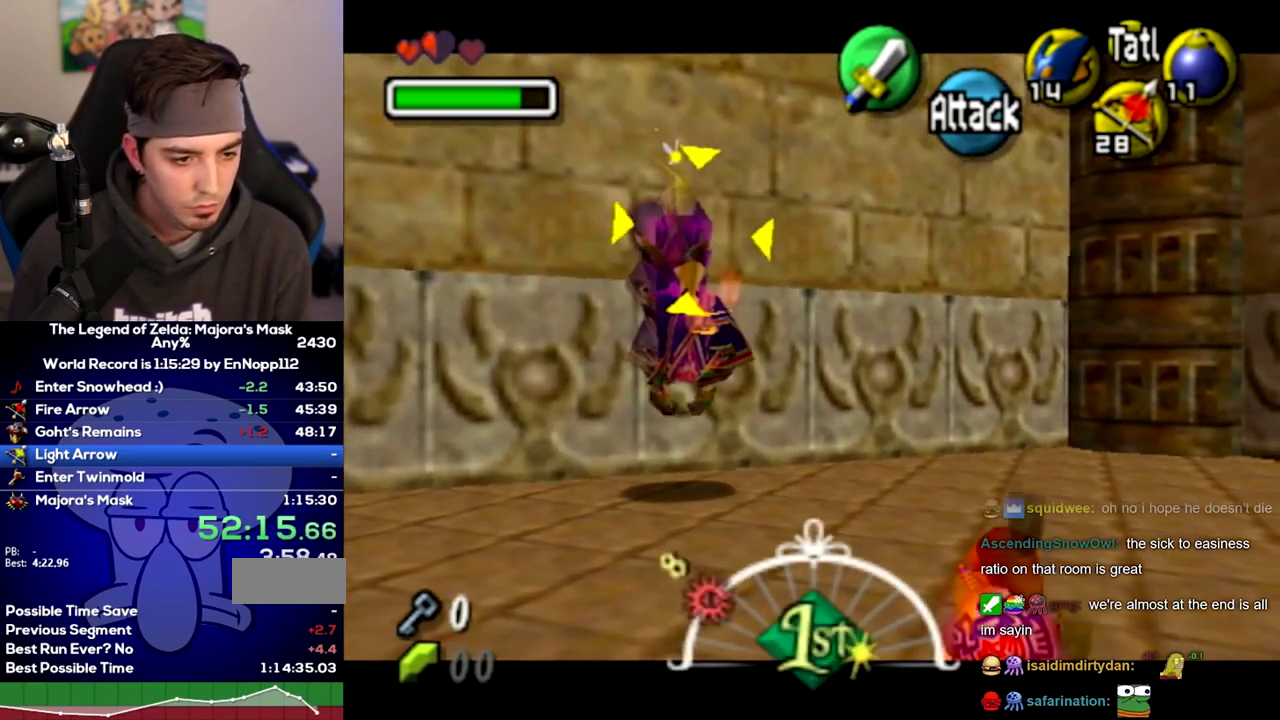
{"buttons": ["L1", "Z"], "left_stick": "up-left", "right_stick": "center"}
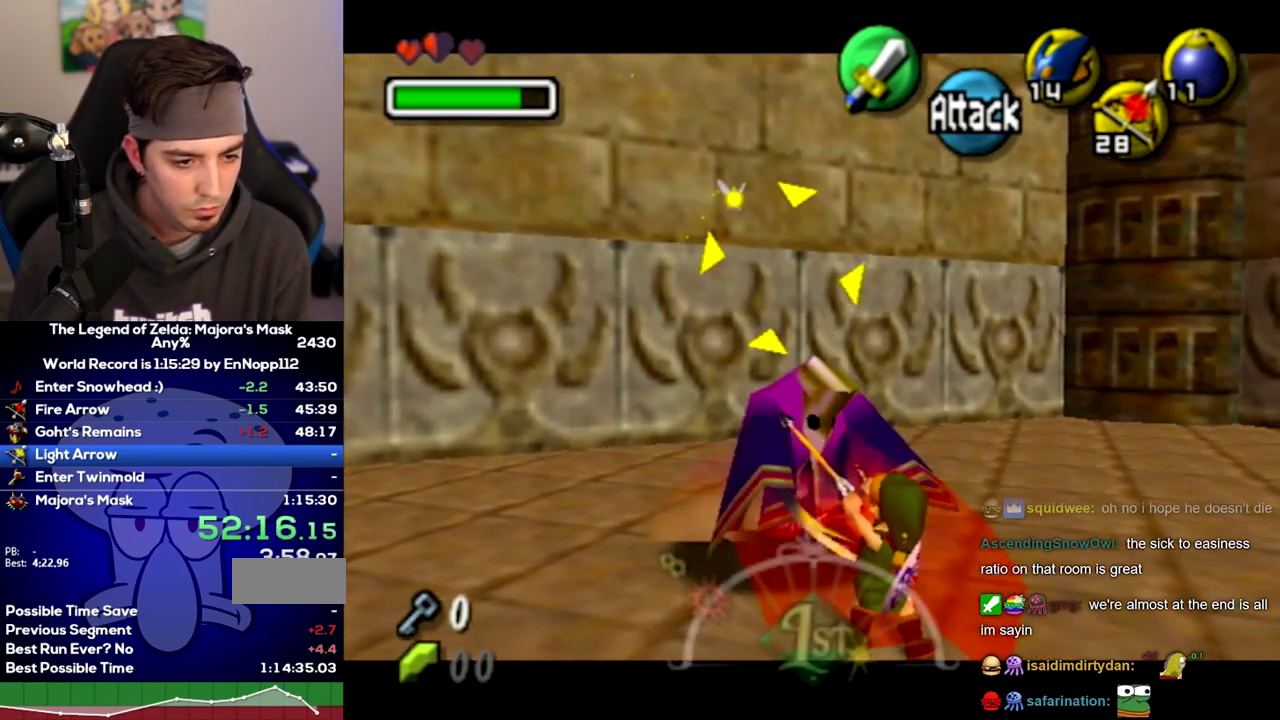
{"buttons": ["L1"], "left_stick": "center", "right_stick": "center"}
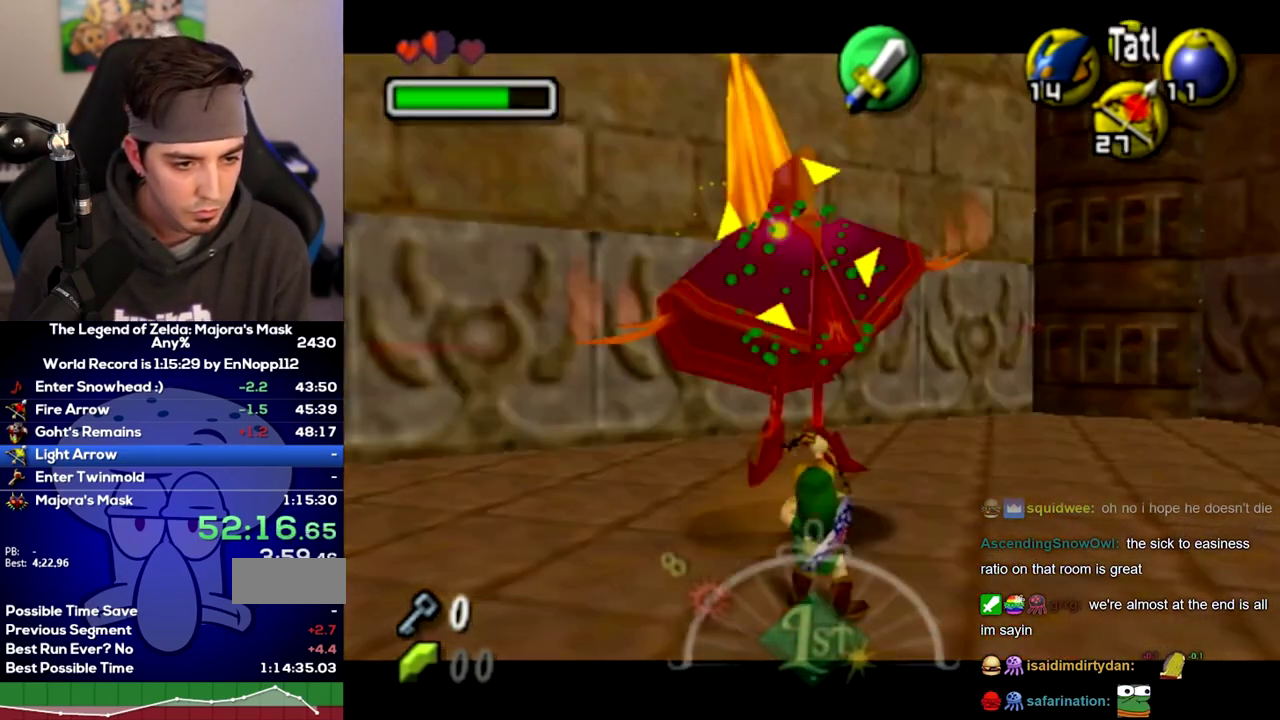
{"buttons": ["L1"], "left_stick": "center", "right_stick": "center"}